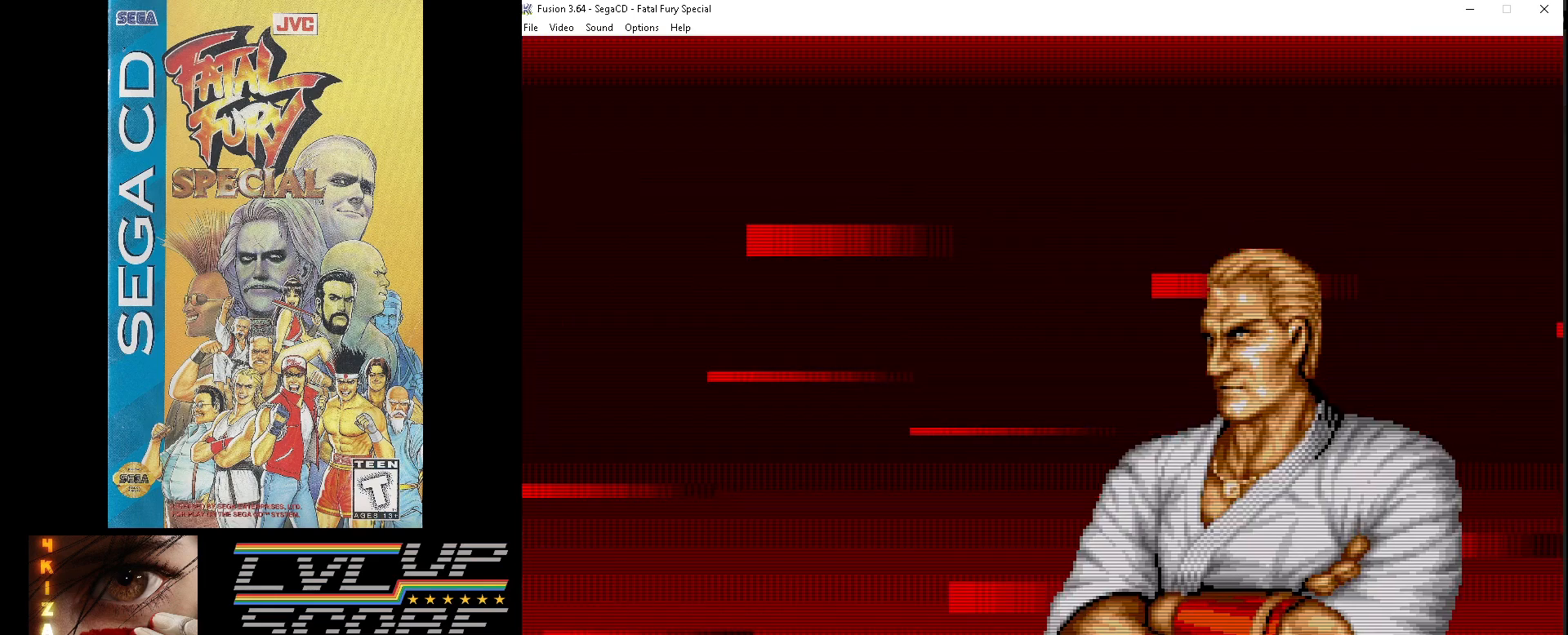
Gameplay with a controller (Xbox layout); each line is a JSON object with the inputs held at the frame after it. "events" lists button and stick changes between this image and that frame as [ms after this image, input, new state], when the widget could be followed in between. Not read: L1 L2 L3 R1 R2 R3.
{"buttons": [], "events": [[33, "SELECT", "down"], [117, "SELECT", "up"]]}
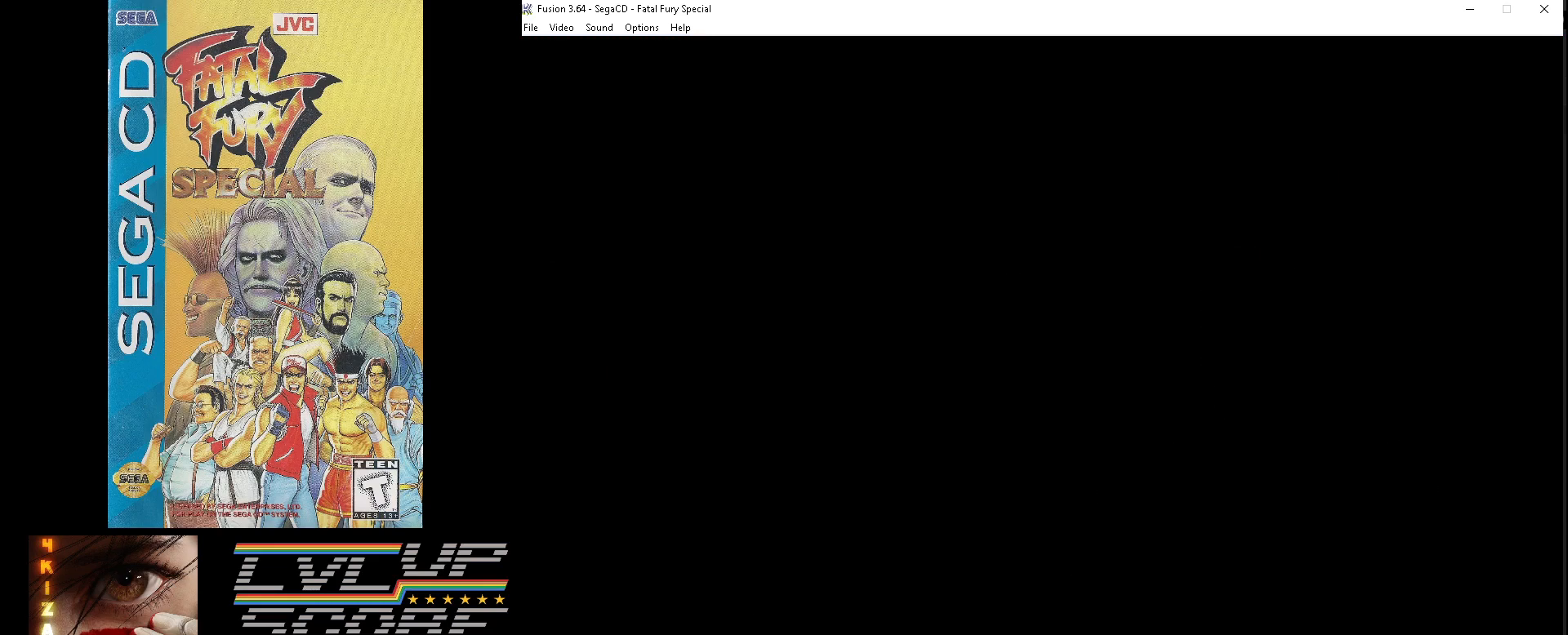
{"buttons": [], "events": []}
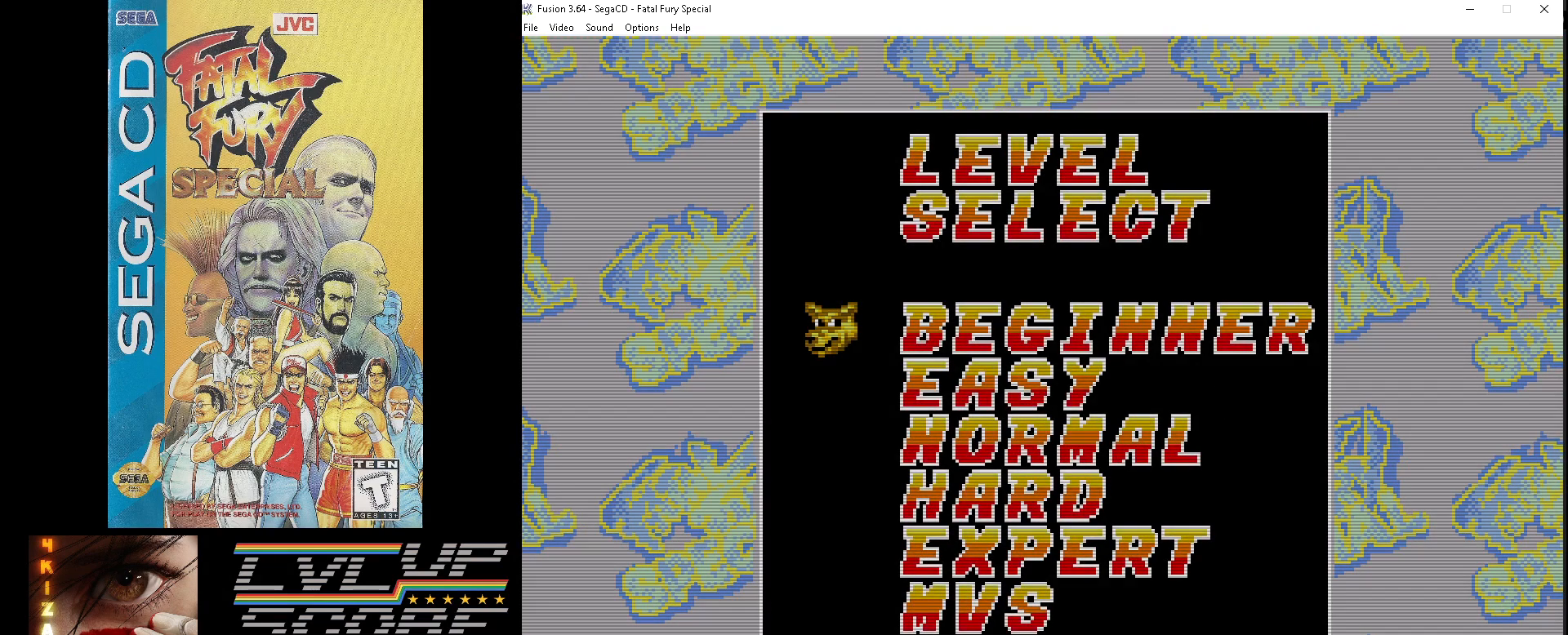
{"buttons": [], "events": []}
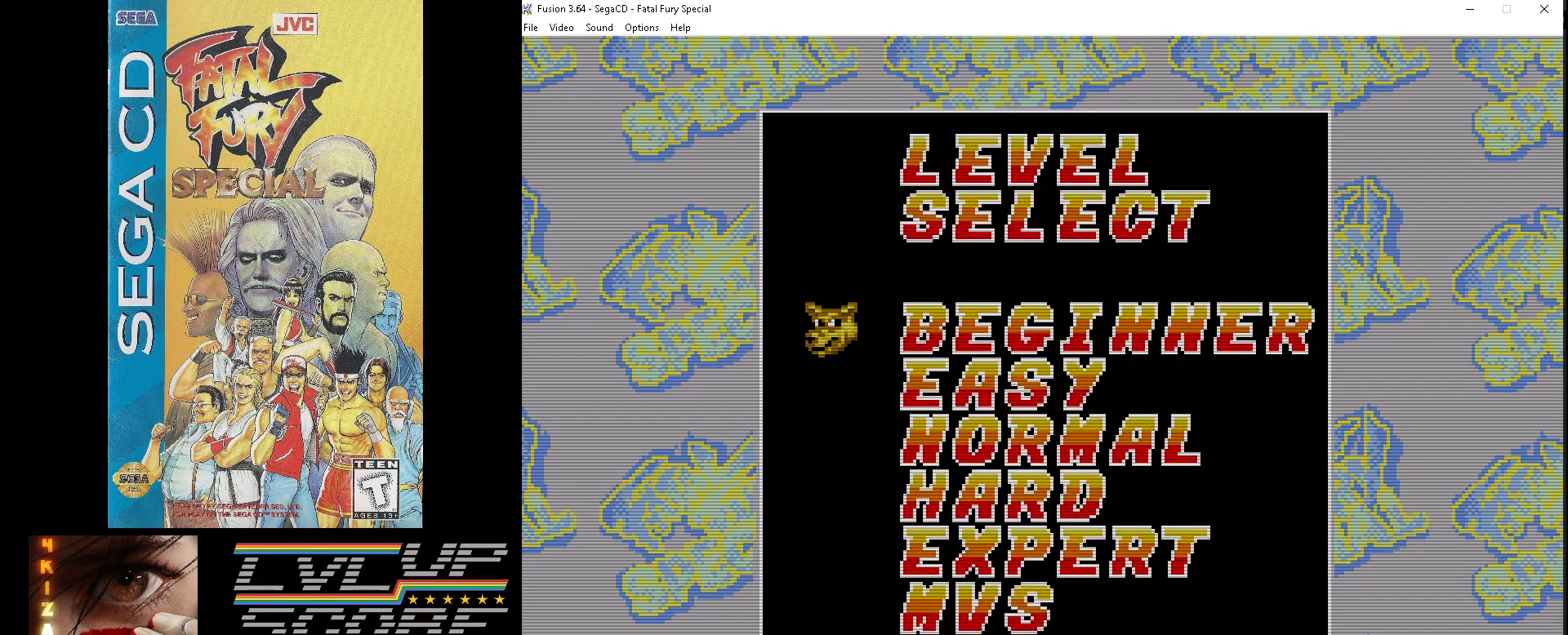
{"buttons": [], "events": []}
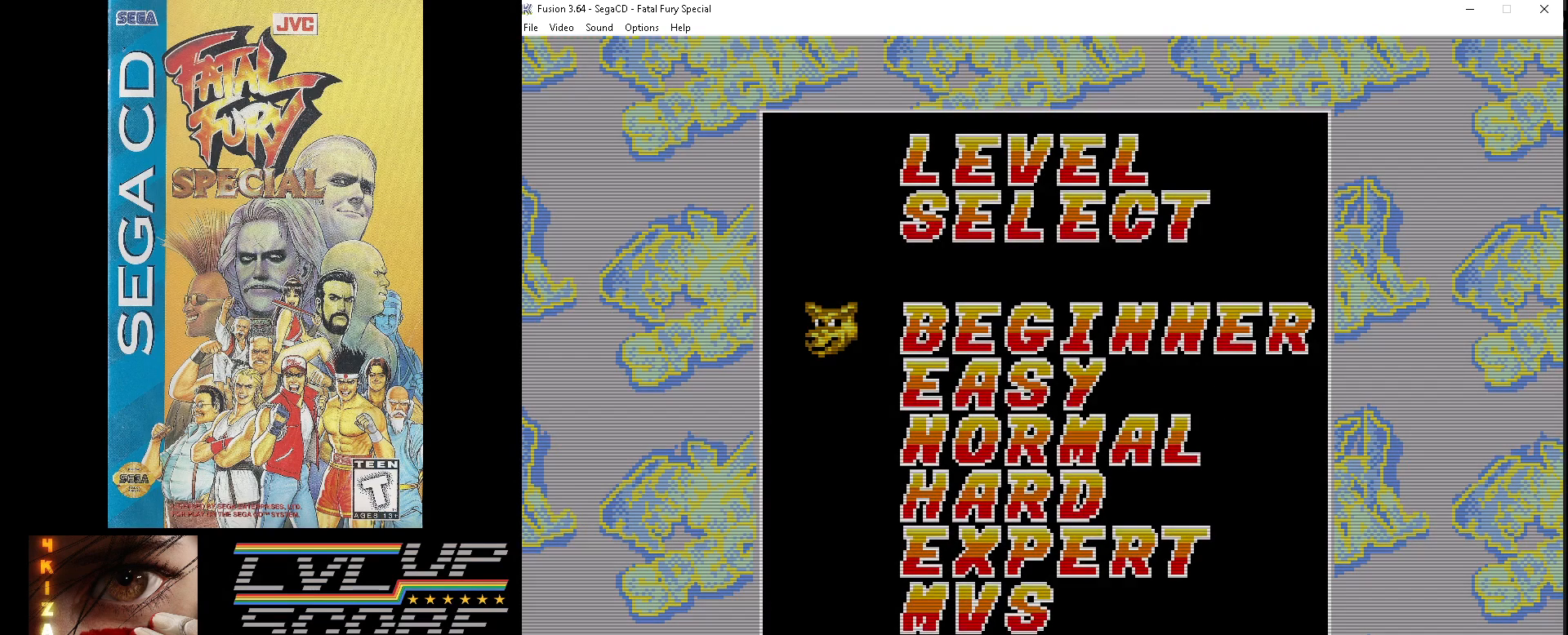
{"buttons": [], "events": [[267, "DPAD_DOWN", "down"], [417, "DPAD_DOWN", "up"]]}
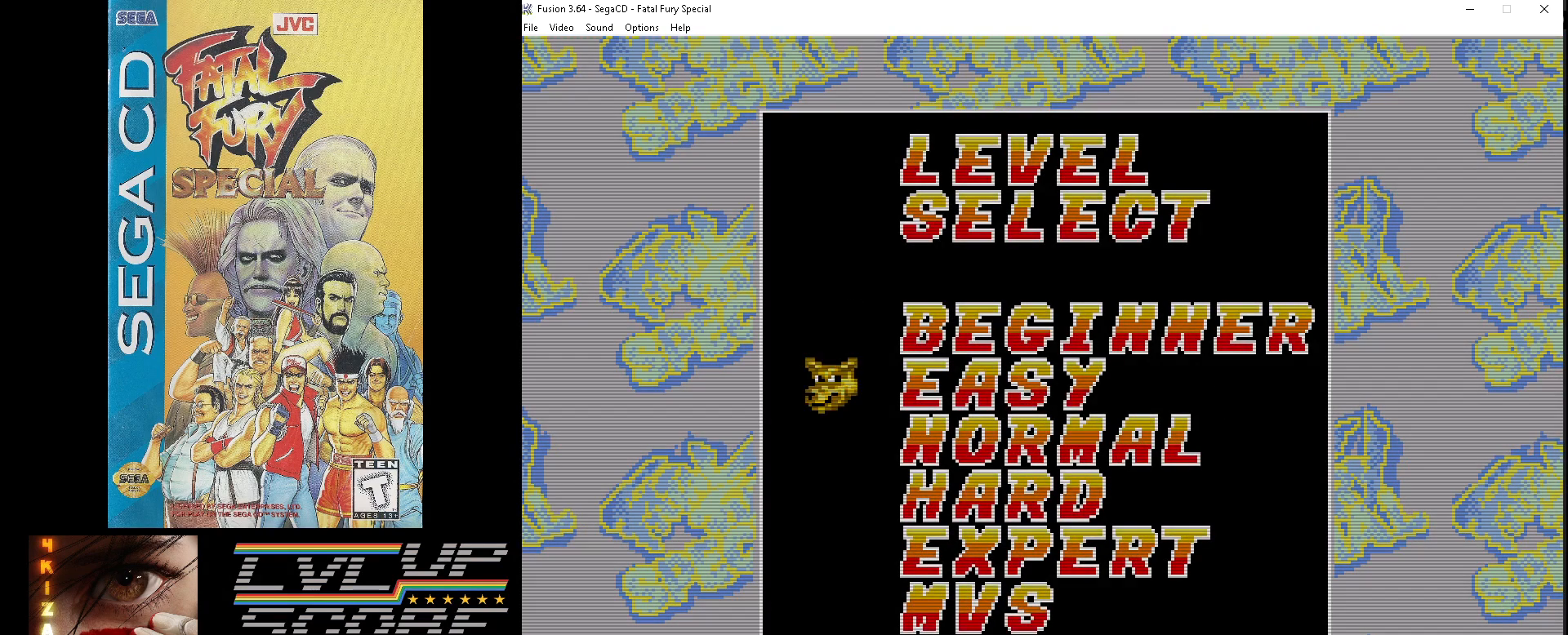
{"buttons": [], "events": [[383, "DPAD_DOWN", "down"], [467, "DPAD_DOWN", "up"]]}
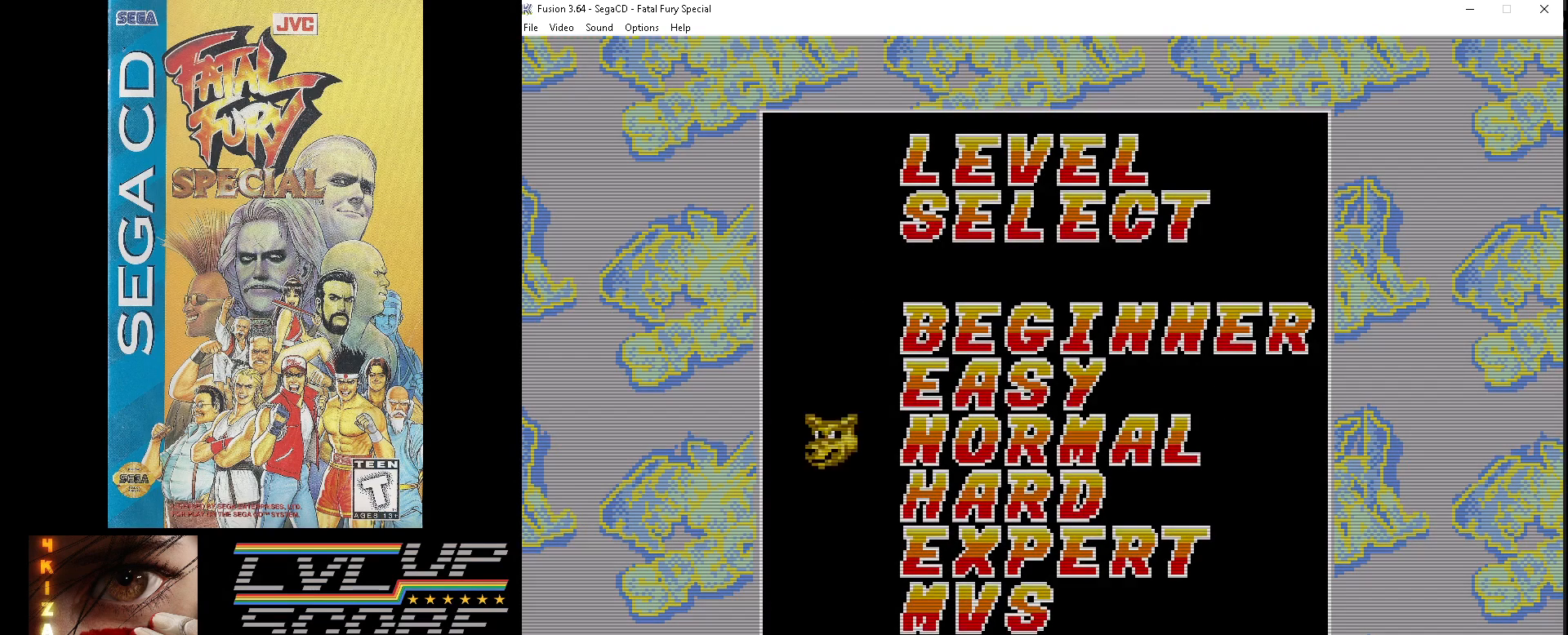
{"buttons": ["DPAD_DOWN"], "events": [[83, "DPAD_DOWN", "down"], [167, "DPAD_DOWN", "up"], [267, "DPAD_DOWN", "down"], [350, "DPAD_DOWN", "up"], [433, "DPAD_DOWN", "down"]]}
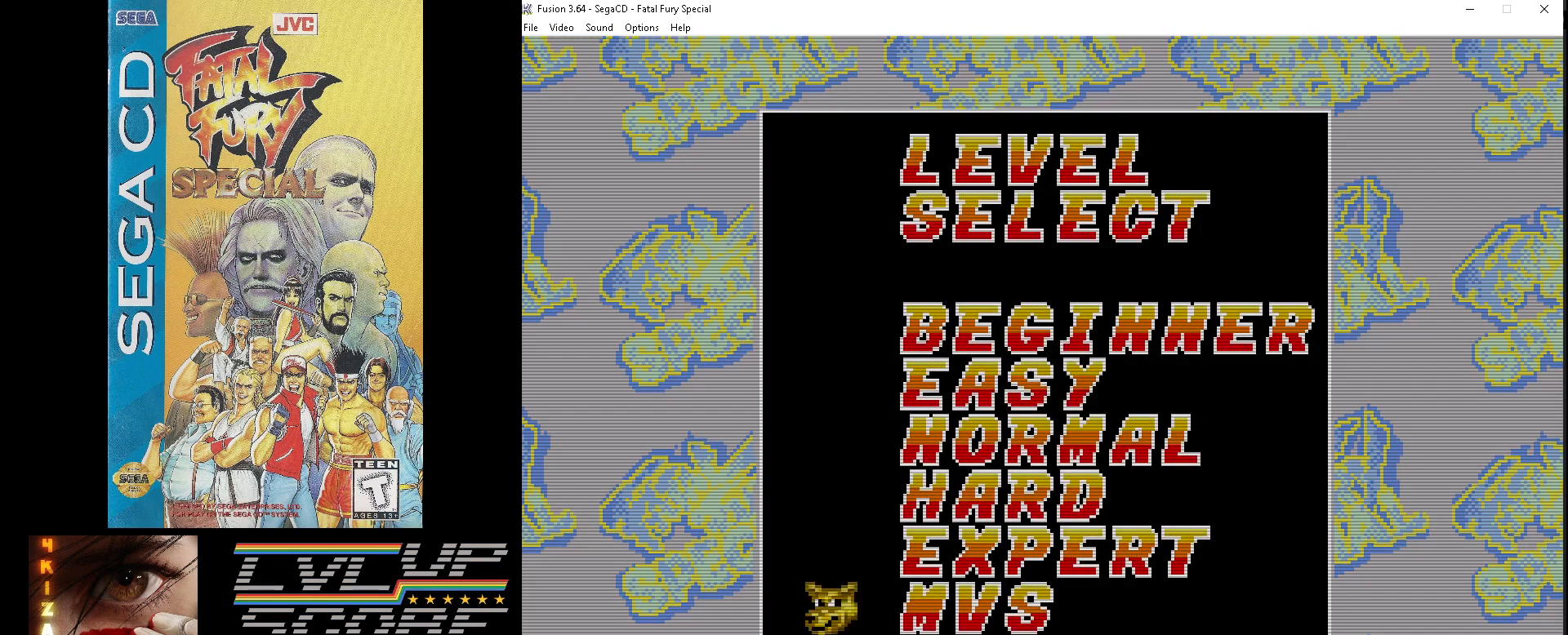
{"buttons": ["SELECT"], "events": [[33, "DPAD_DOWN", "up"], [100, "DPAD_DOWN", "down"], [233, "DPAD_DOWN", "up"], [417, "SELECT", "down"]]}
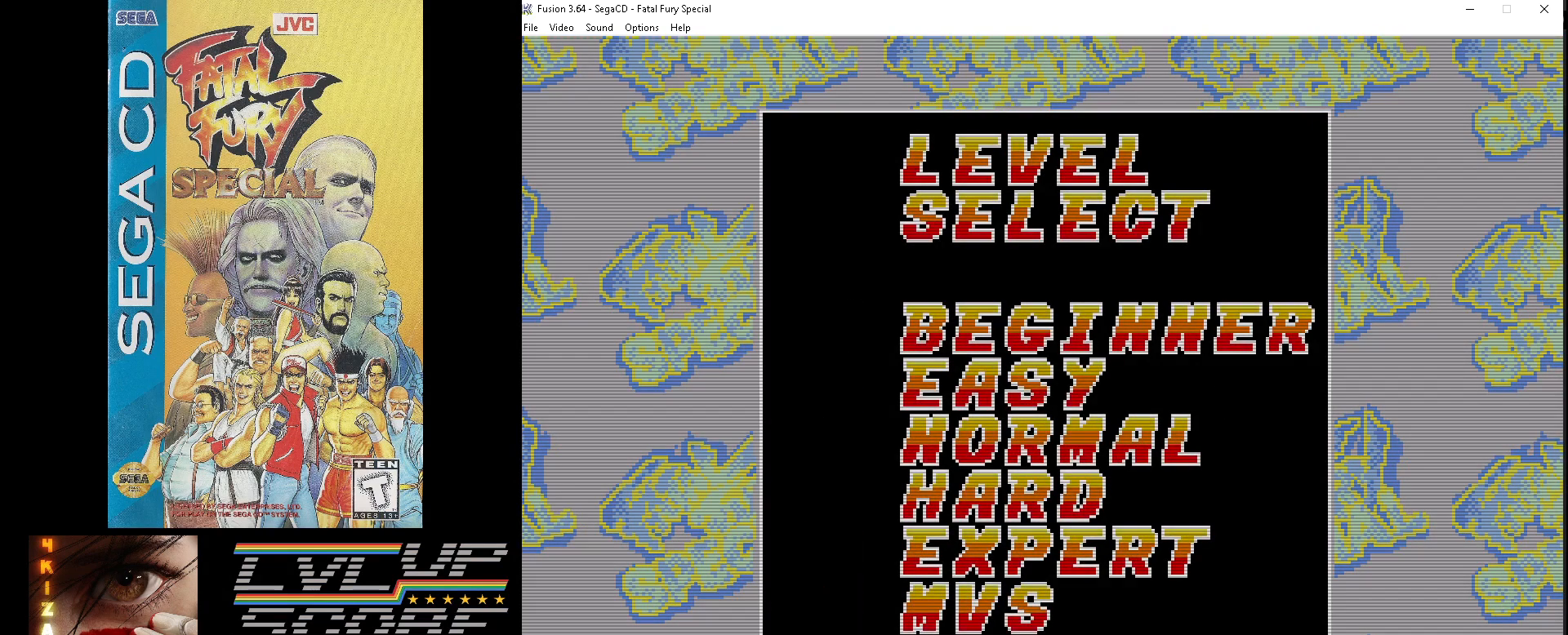
{"buttons": [], "events": [[67, "SELECT", "up"]]}
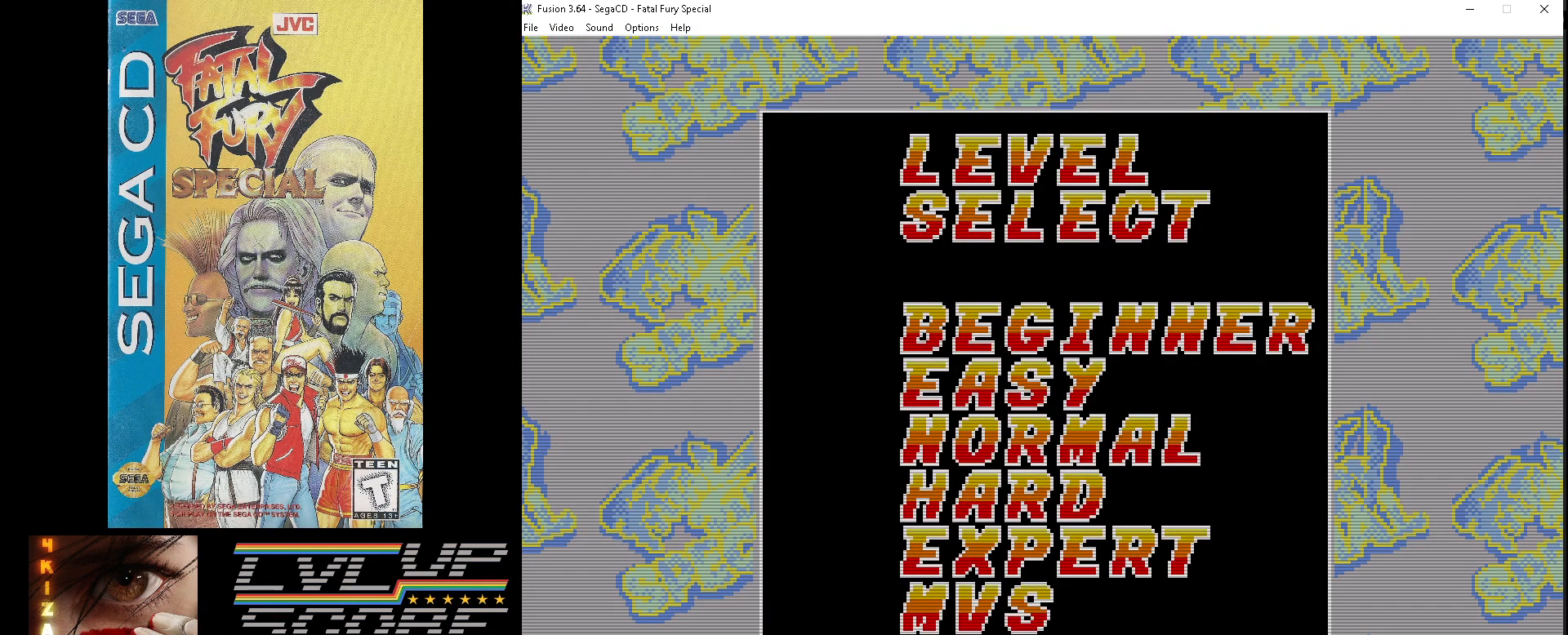
{"buttons": [], "events": []}
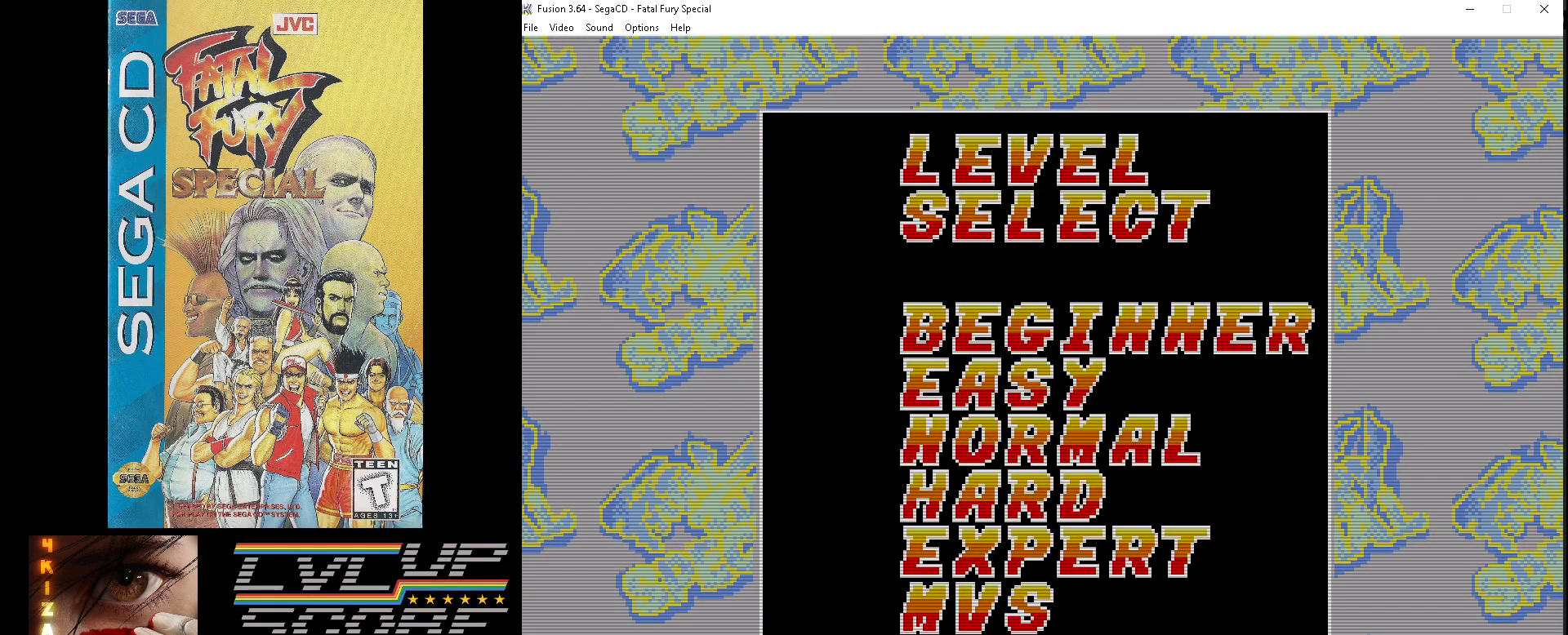
{"buttons": [], "events": []}
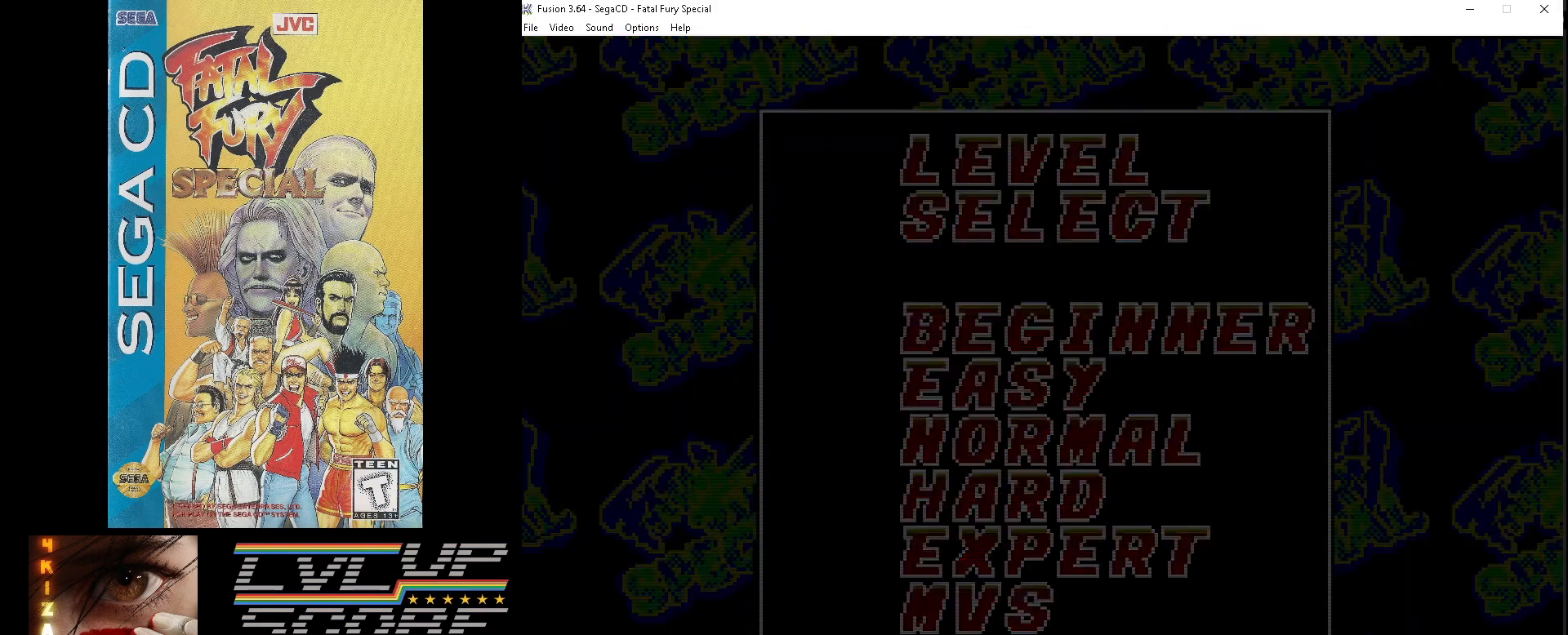
{"buttons": [], "events": []}
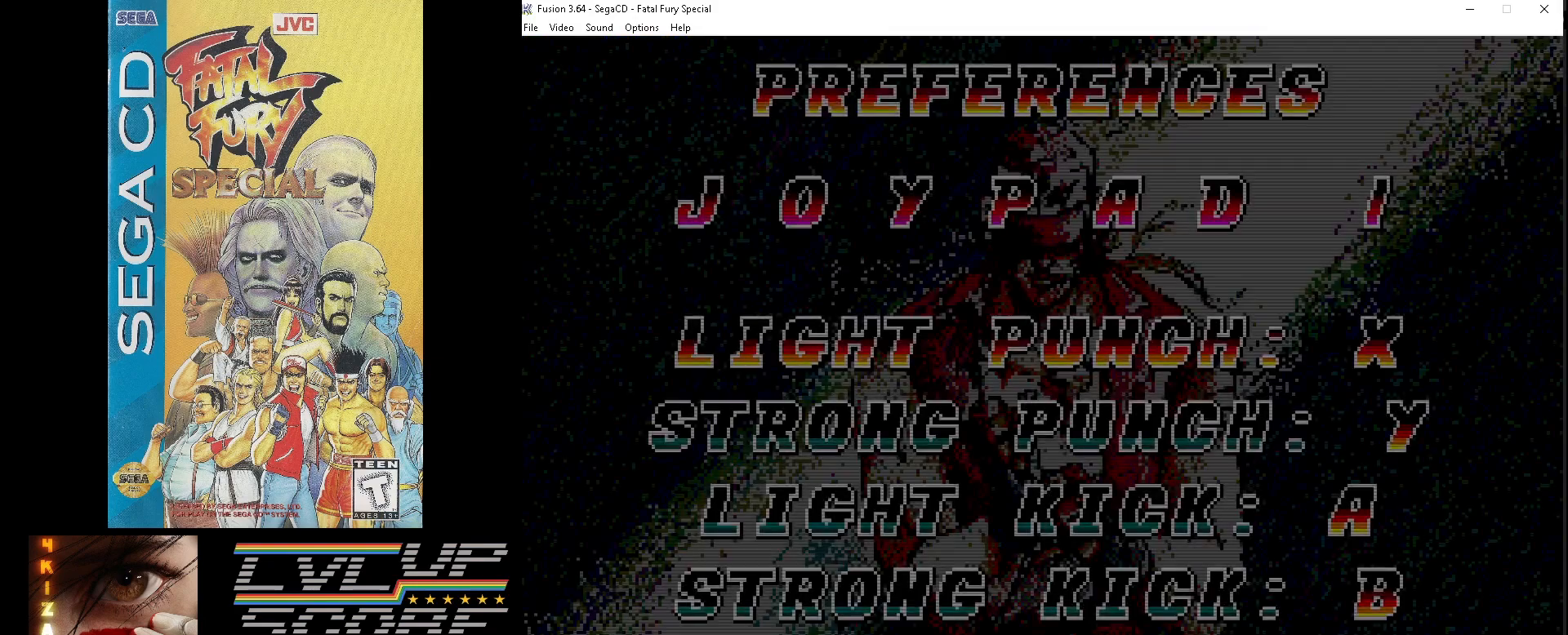
{"buttons": [], "events": [[383, "DPAD_DOWN", "down"], [483, "DPAD_DOWN", "up"]]}
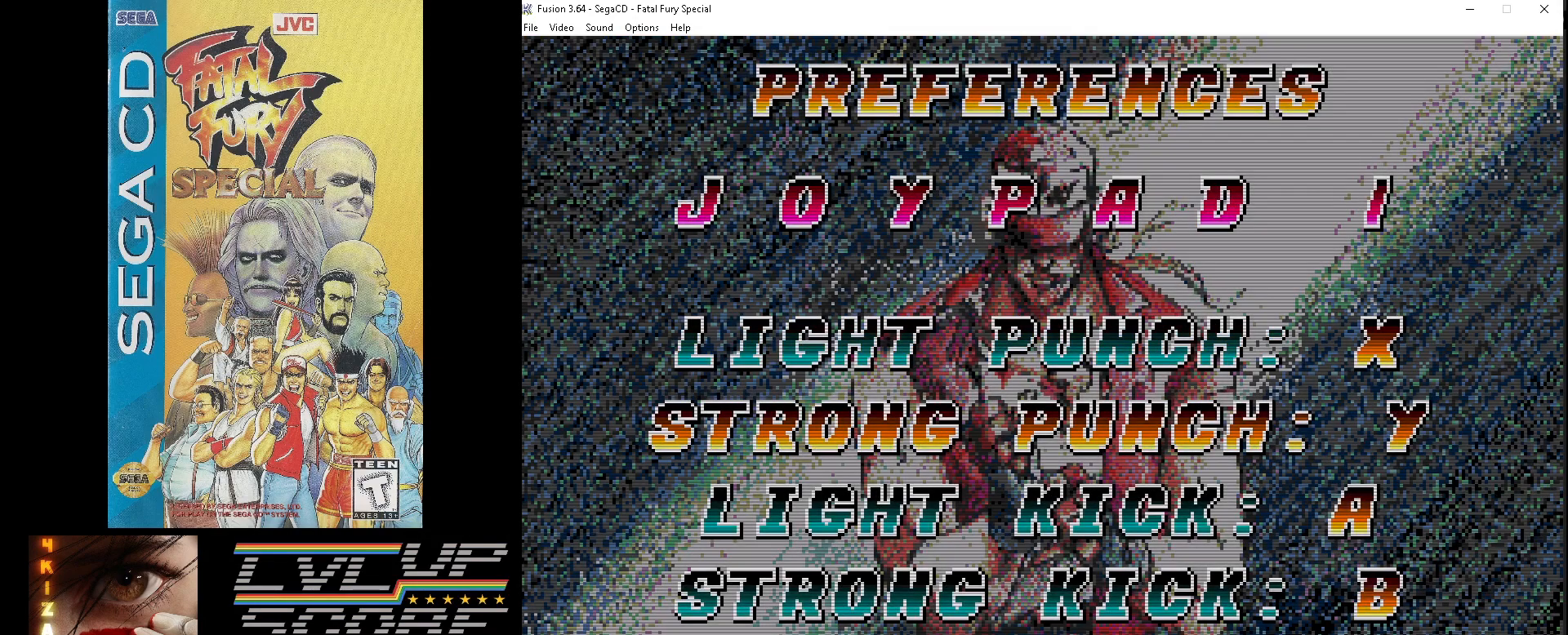
{"buttons": ["DPAD_DOWN"], "events": [[83, "DPAD_DOWN", "down"], [150, "DPAD_DOWN", "up"], [250, "DPAD_DOWN", "down"], [350, "DPAD_DOWN", "up"], [450, "DPAD_DOWN", "down"]]}
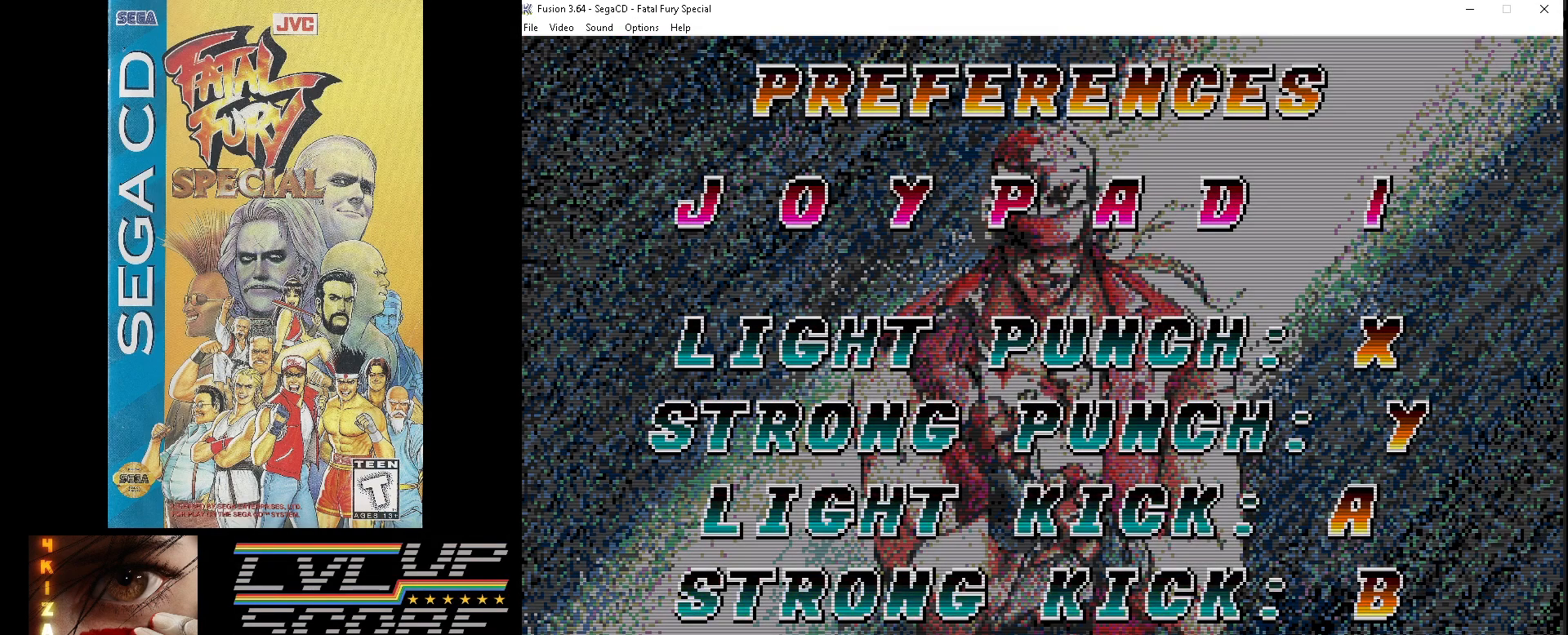
{"buttons": [], "events": [[17, "DPAD_DOWN", "up"], [117, "DPAD_DOWN", "down"], [217, "DPAD_DOWN", "up"]]}
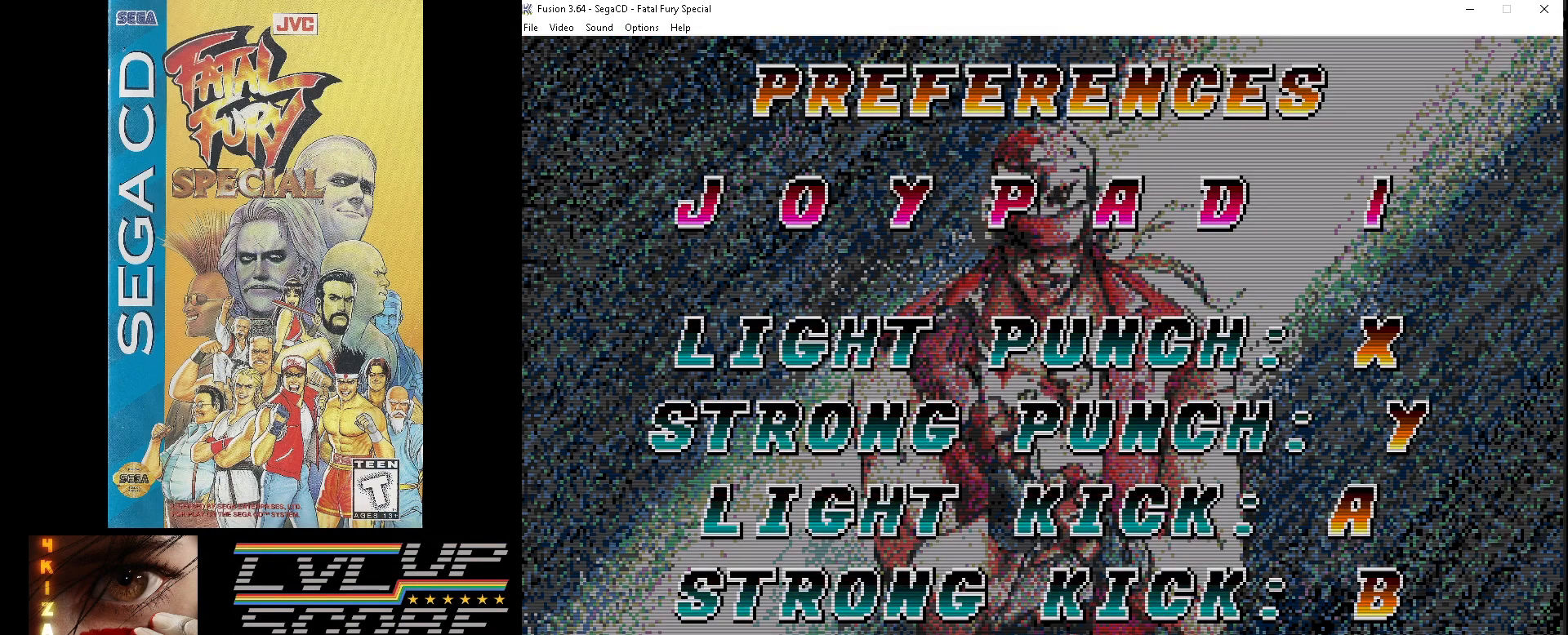
{"buttons": [], "events": []}
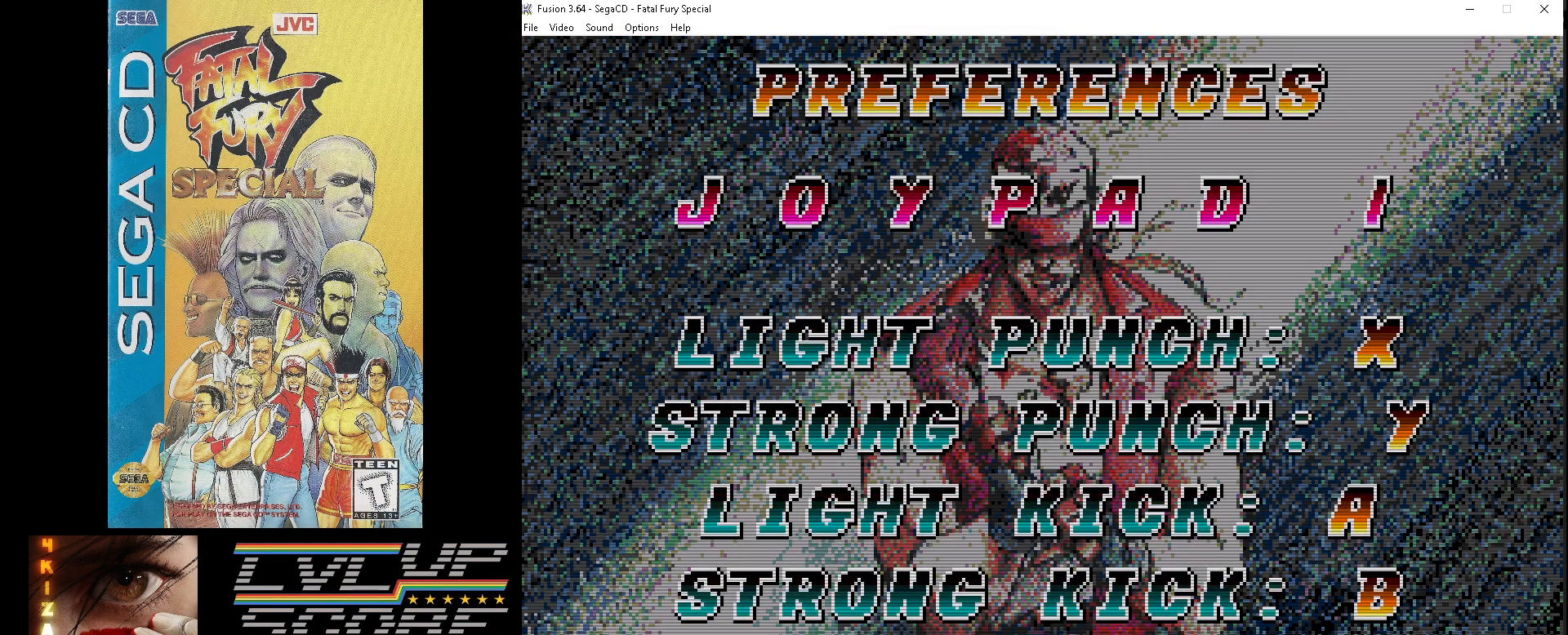
{"buttons": ["SELECT"], "events": [[433, "SELECT", "down"]]}
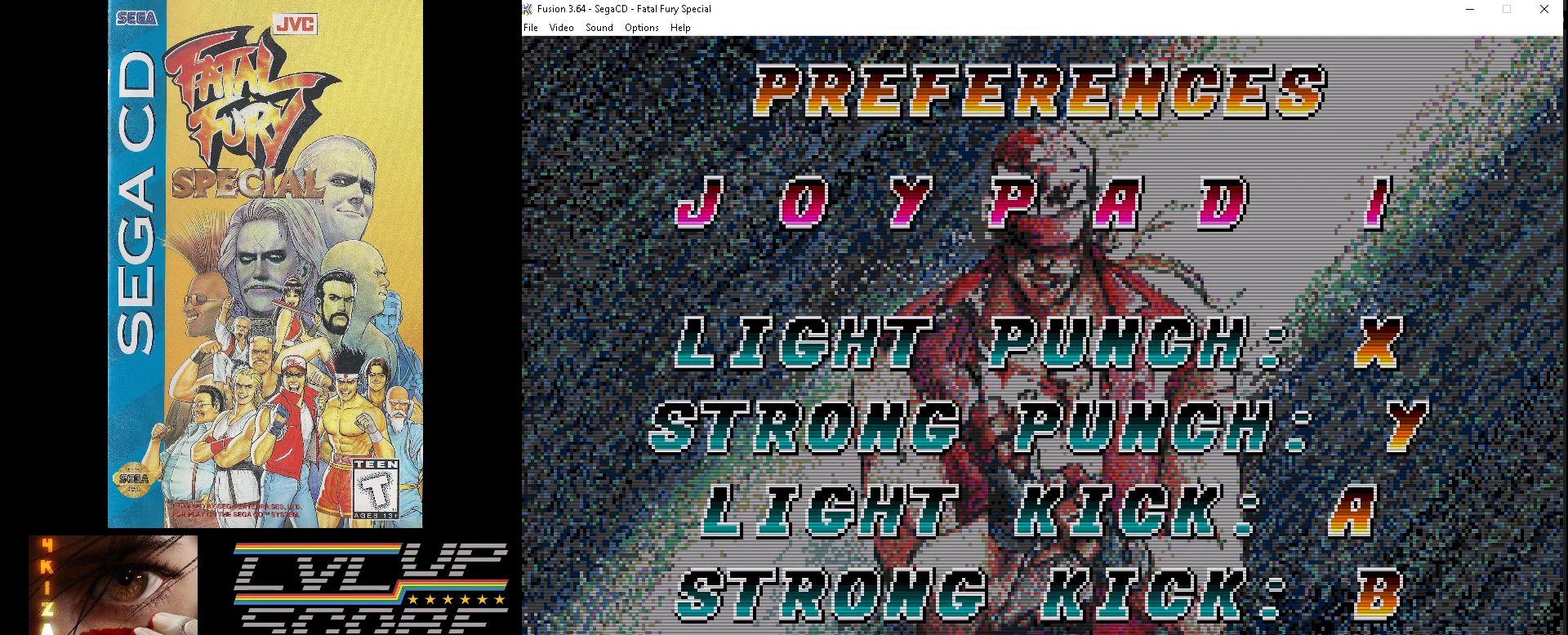
{"buttons": [], "events": [[17, "SELECT", "up"]]}
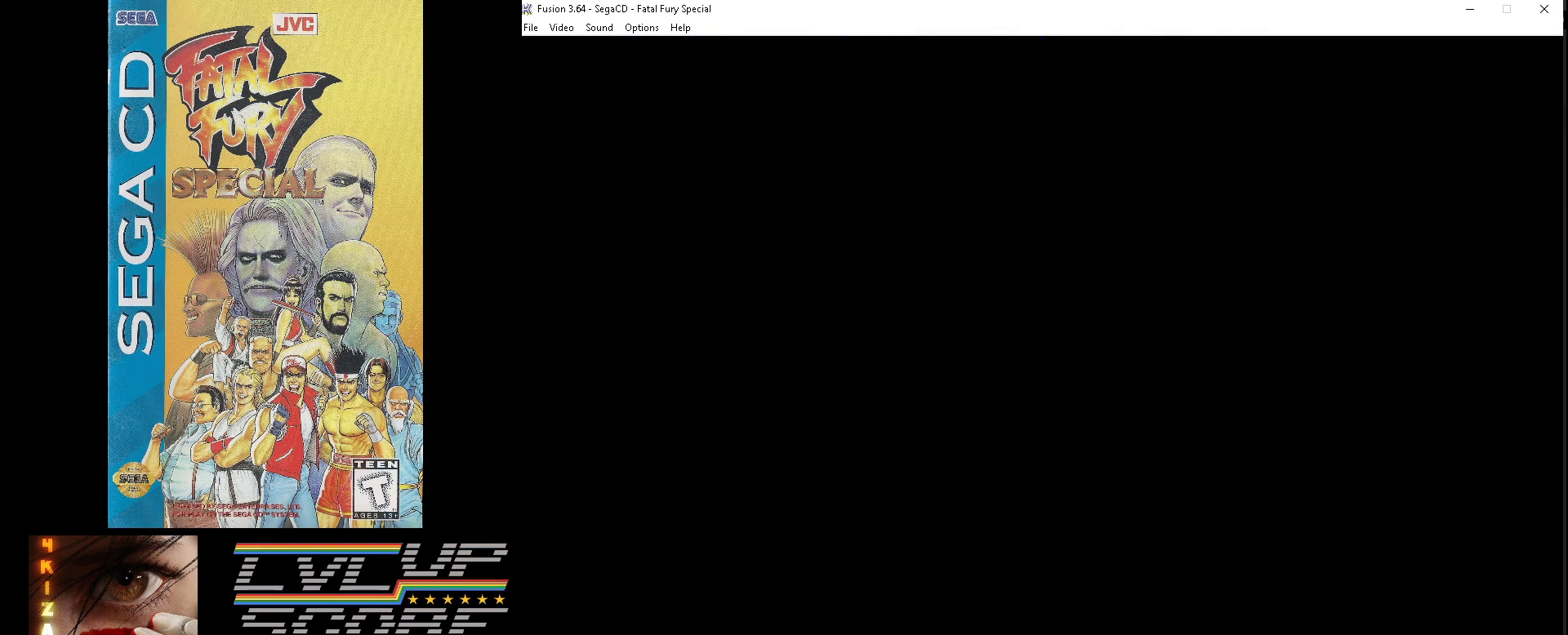
{"buttons": [], "events": []}
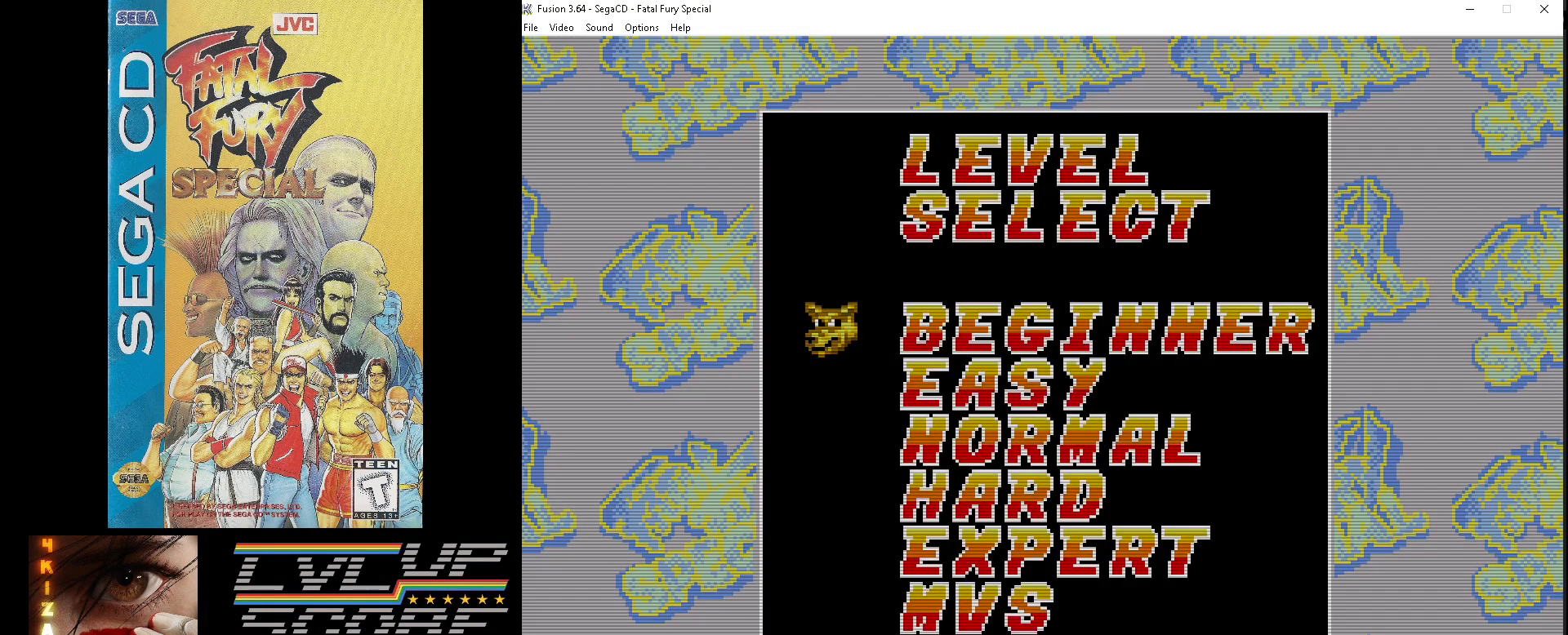
{"buttons": [], "events": [[183, "DPAD_DOWN", "down"], [300, "DPAD_DOWN", "up"]]}
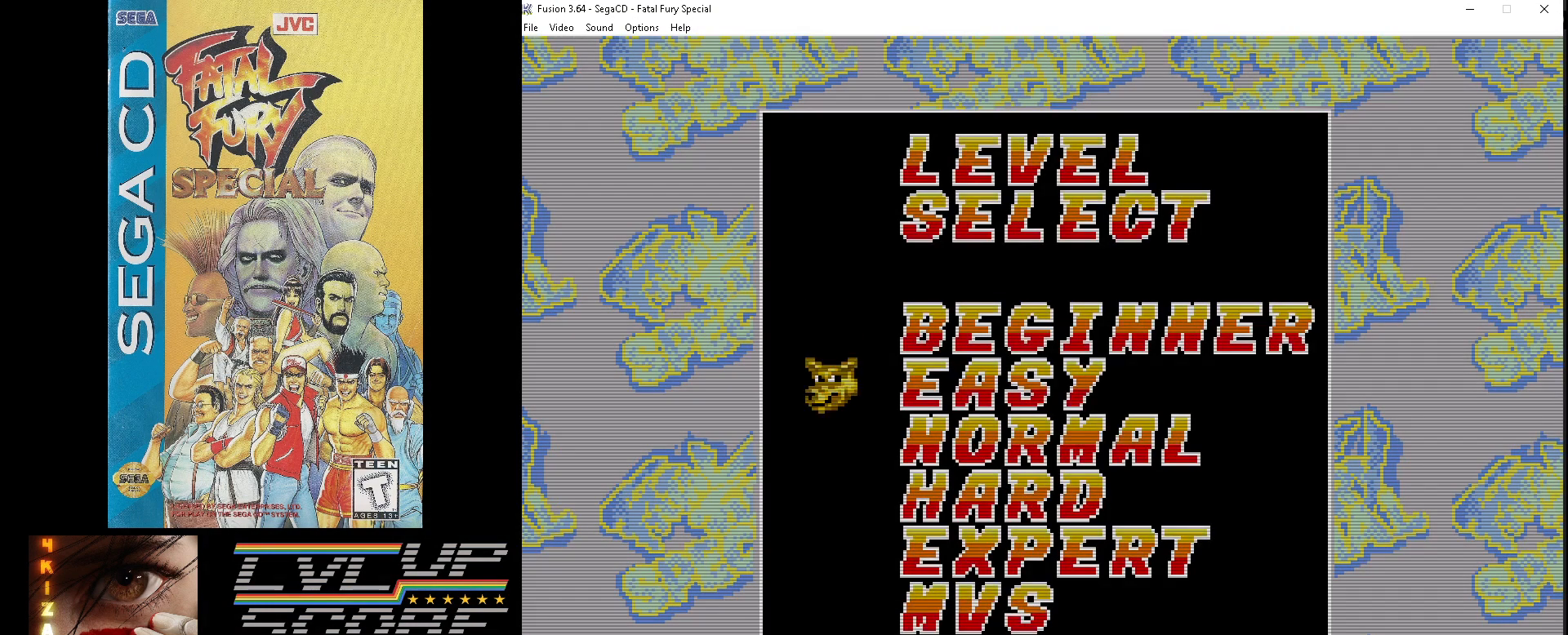
{"buttons": [], "events": []}
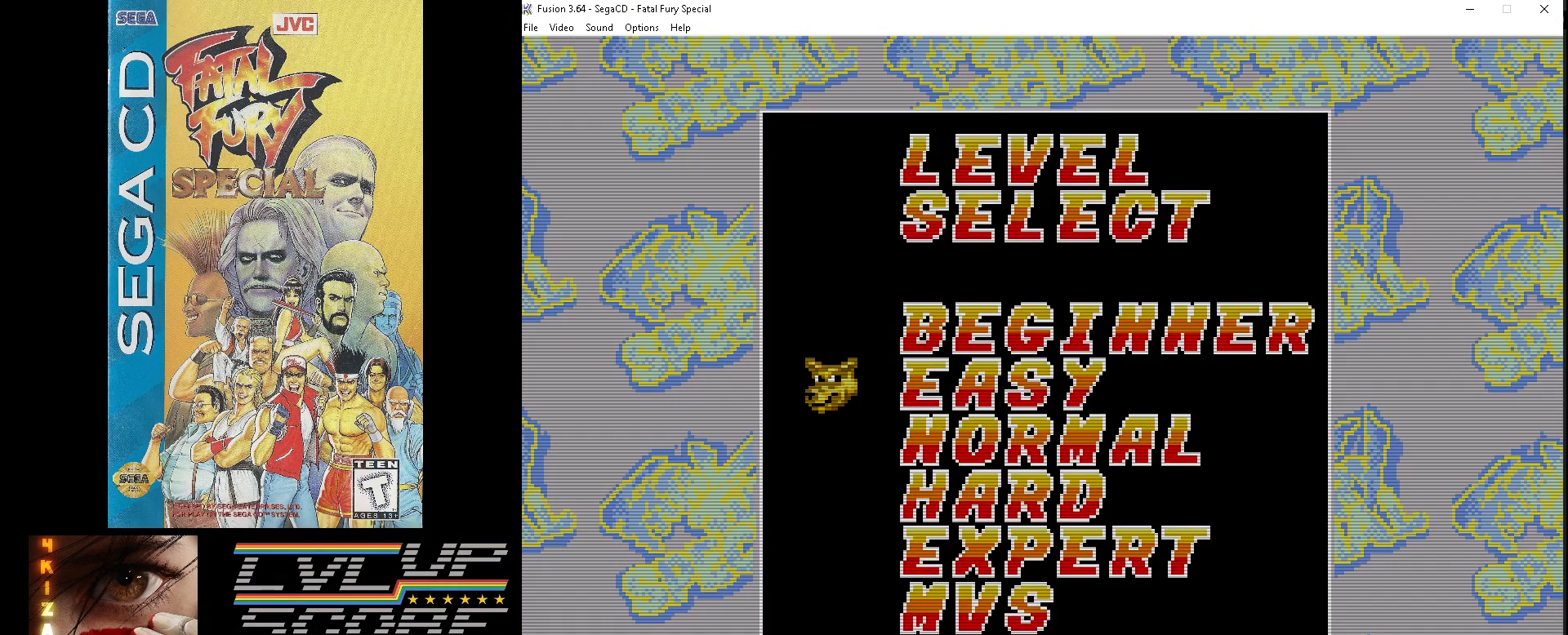
{"buttons": [], "events": []}
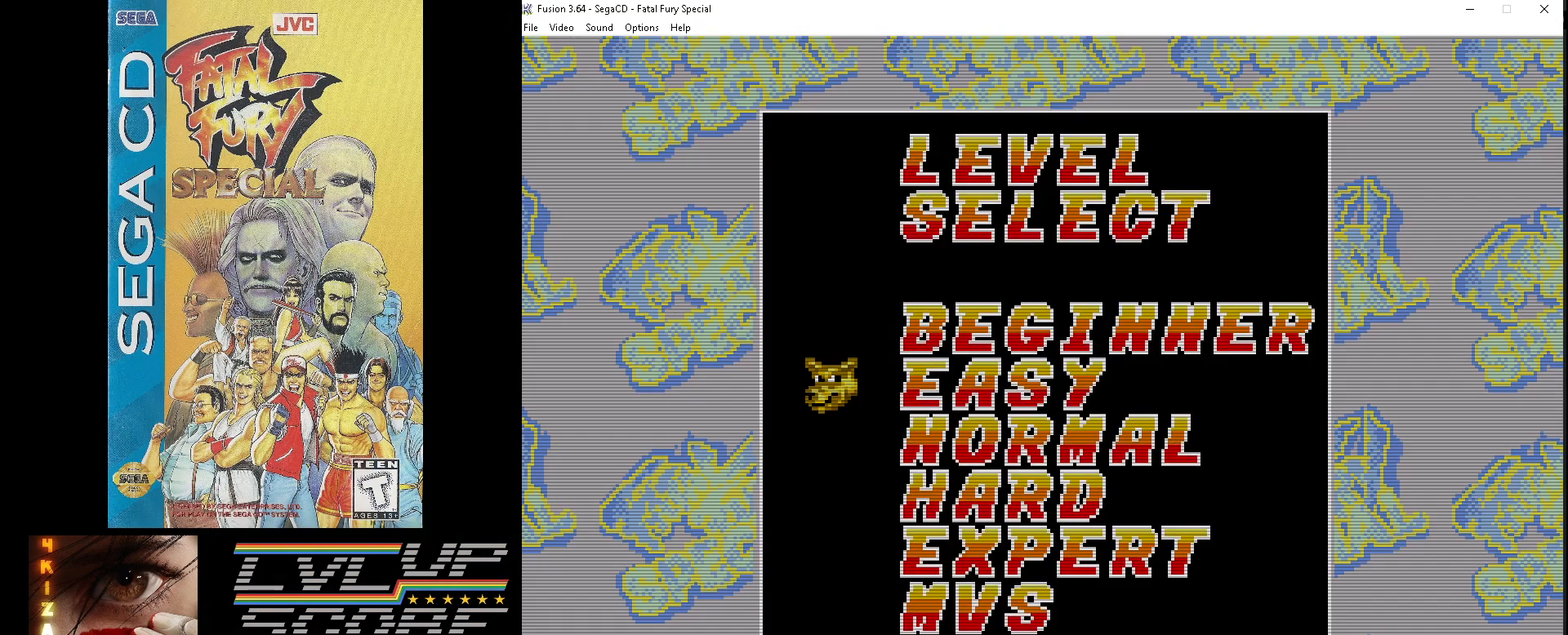
{"buttons": [], "events": [[167, "SELECT", "down"], [267, "SELECT", "up"]]}